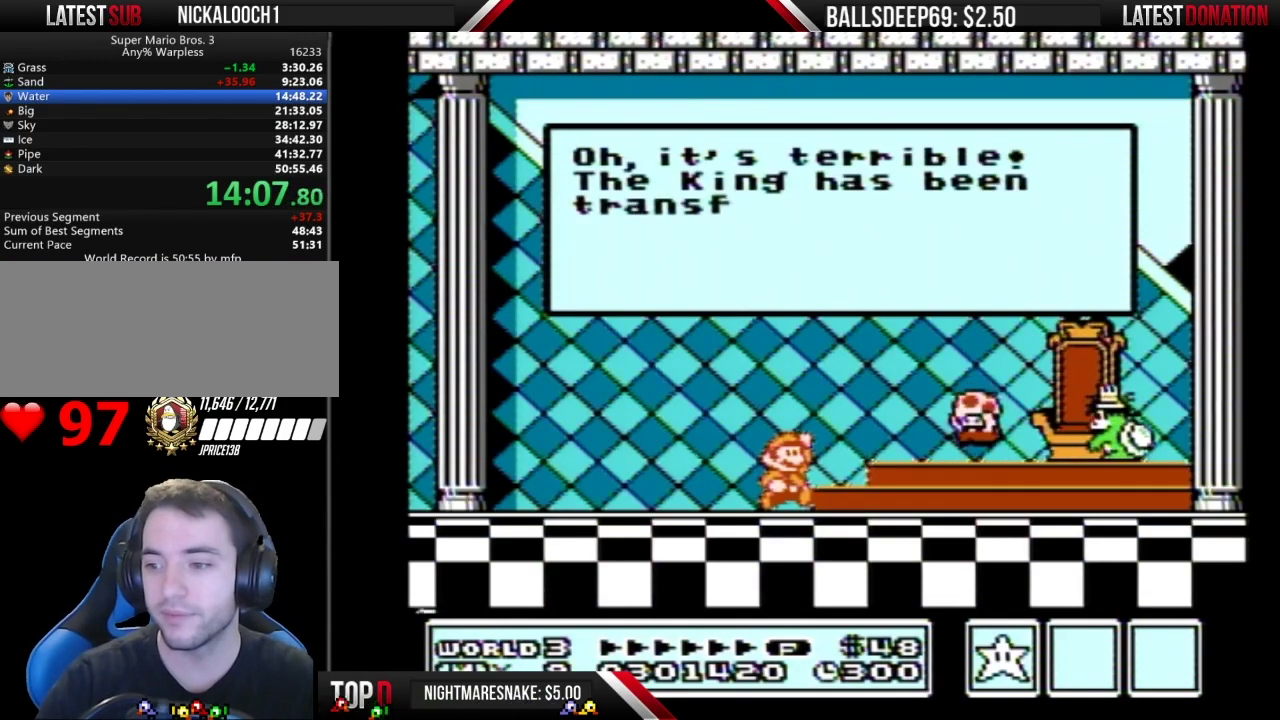
Gameplay with a controller (Nintendo layout); each line is a JSON object with the inputs held at the frame after it. "events" lists button and stick changes between this image and that frame as [ms after this image, input, new state], when the widget could be followed in between. Not read: L3 R3.
{"buttons": ["A"], "events": [[84, "A", "up"], [150, "A", "down"], [234, "A", "up"], [301, "A", "down"], [367, "A", "up"], [451, "A", "down"]]}
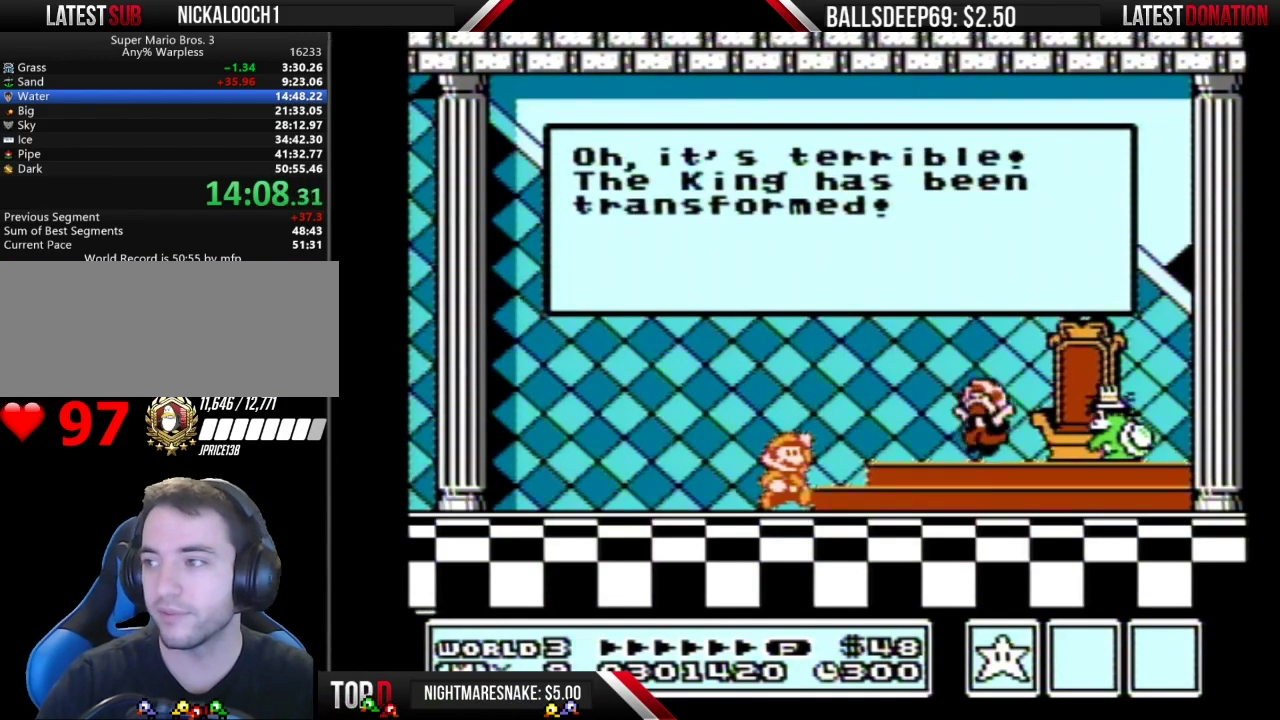
{"buttons": [], "events": [[33, "A", "up"], [134, "A", "down"], [200, "A", "up"], [284, "A", "down"], [350, "A", "up"], [417, "A", "down"], [501, "A", "up"]]}
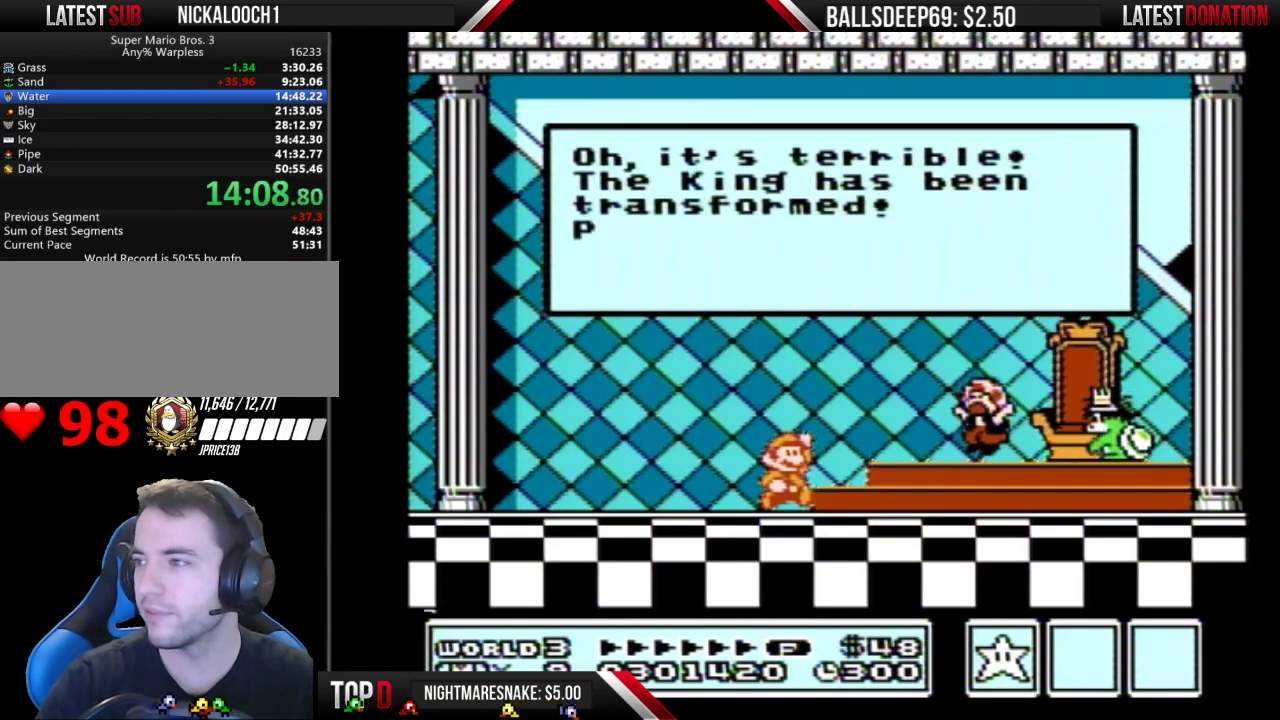
{"buttons": [], "events": [[66, "A", "down"], [133, "A", "up"], [233, "A", "down"], [317, "A", "up"], [383, "A", "down"], [483, "A", "up"]]}
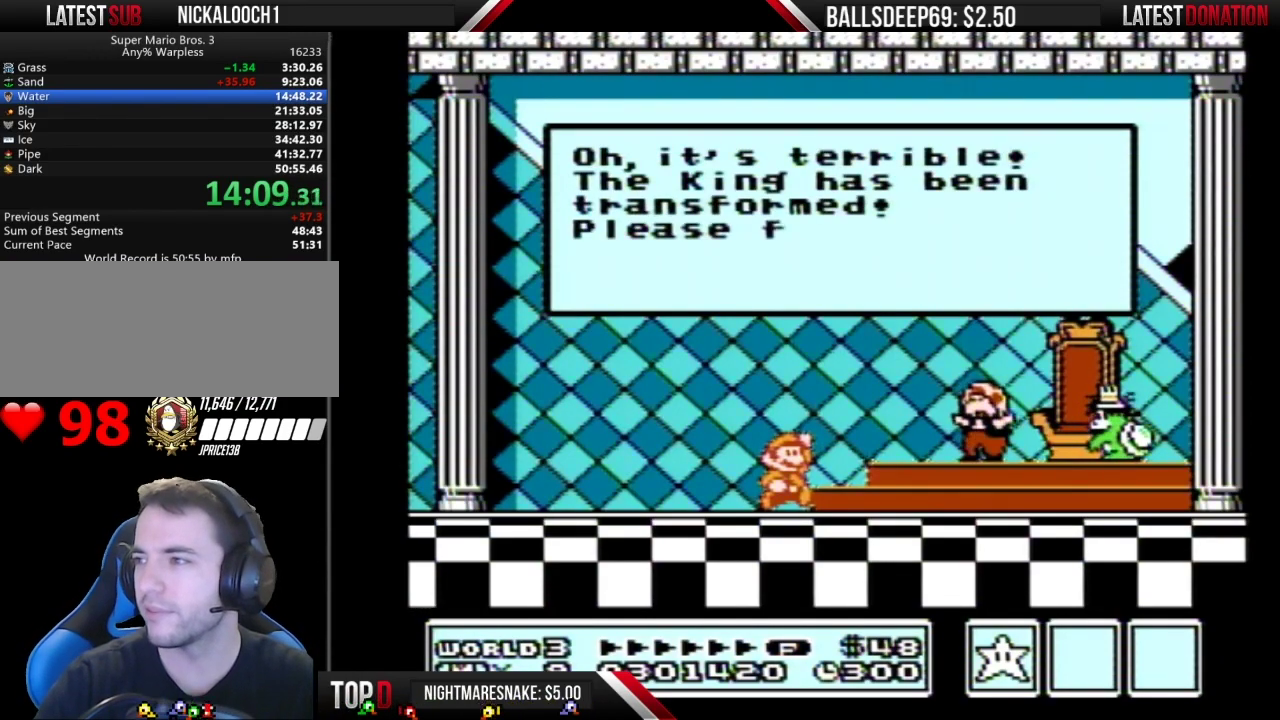
{"buttons": ["A"], "events": [[33, "A", "down"], [134, "A", "up"], [200, "A", "down"], [284, "A", "up"], [350, "A", "down"], [451, "A", "up"], [501, "A", "down"]]}
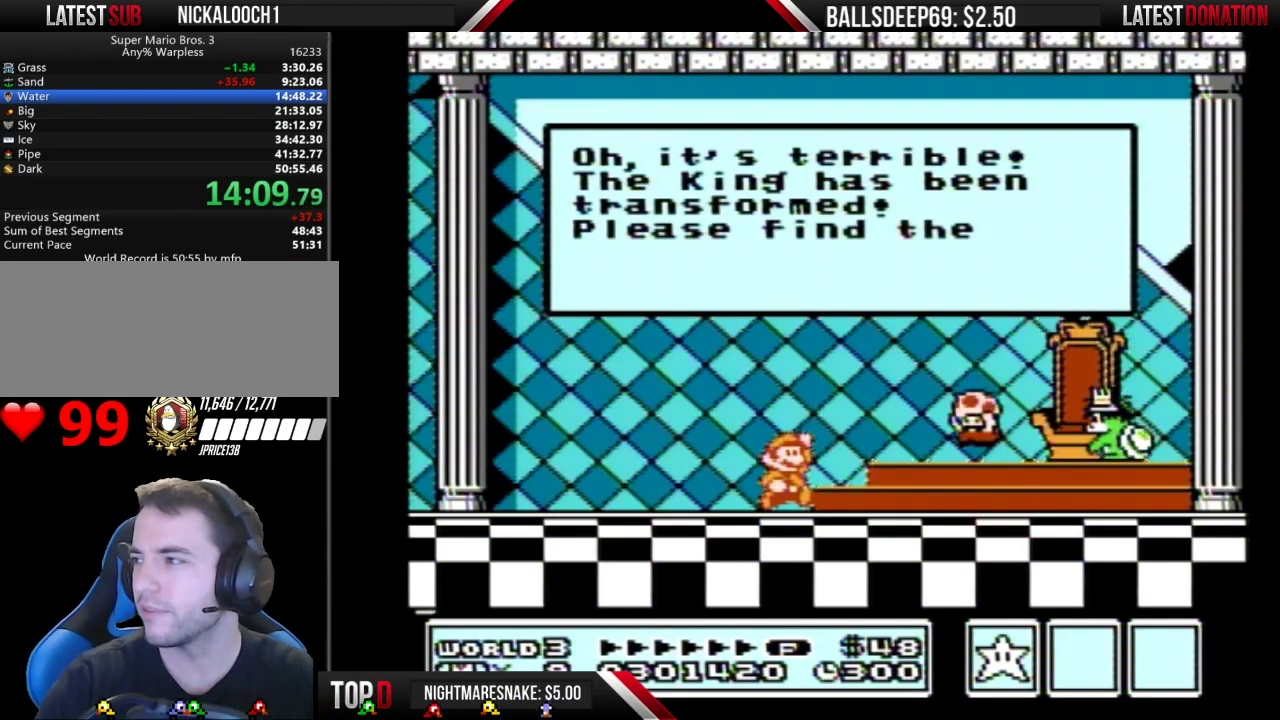
{"buttons": ["A"], "events": [[66, "A", "up"], [150, "A", "down"], [250, "A", "up"], [317, "A", "down"], [417, "A", "up"], [483, "A", "down"]]}
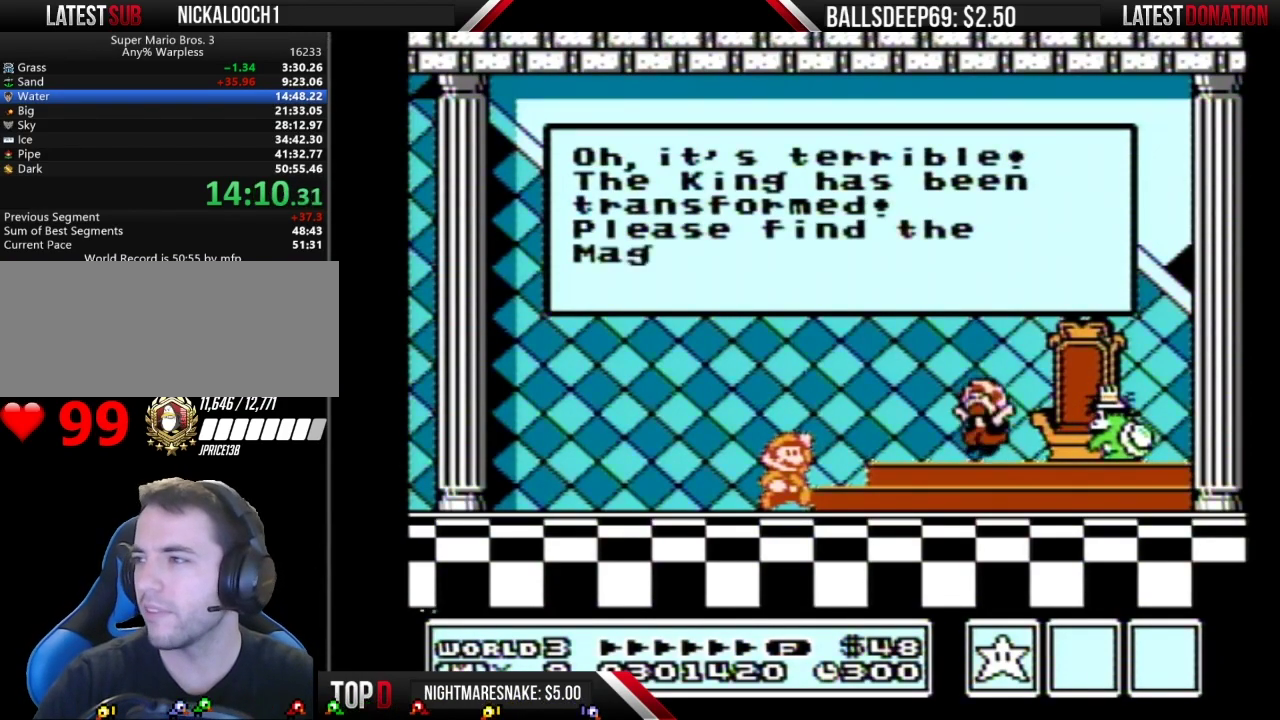
{"buttons": ["A"], "events": [[67, "A", "up"], [134, "A", "down"], [234, "A", "up"], [284, "A", "down"], [384, "A", "up"], [484, "A", "down"]]}
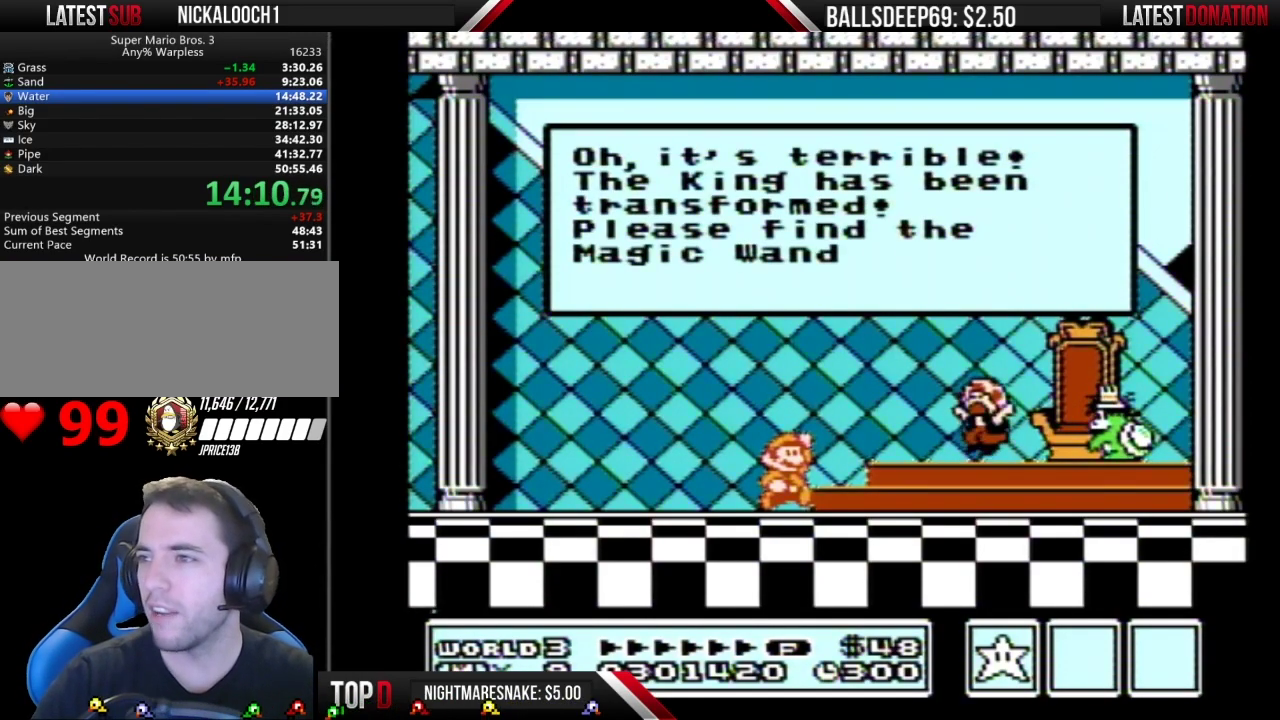
{"buttons": ["A"], "events": [[66, "A", "up"], [133, "A", "down"], [200, "A", "up"], [283, "A", "down"], [383, "A", "up"], [450, "A", "down"]]}
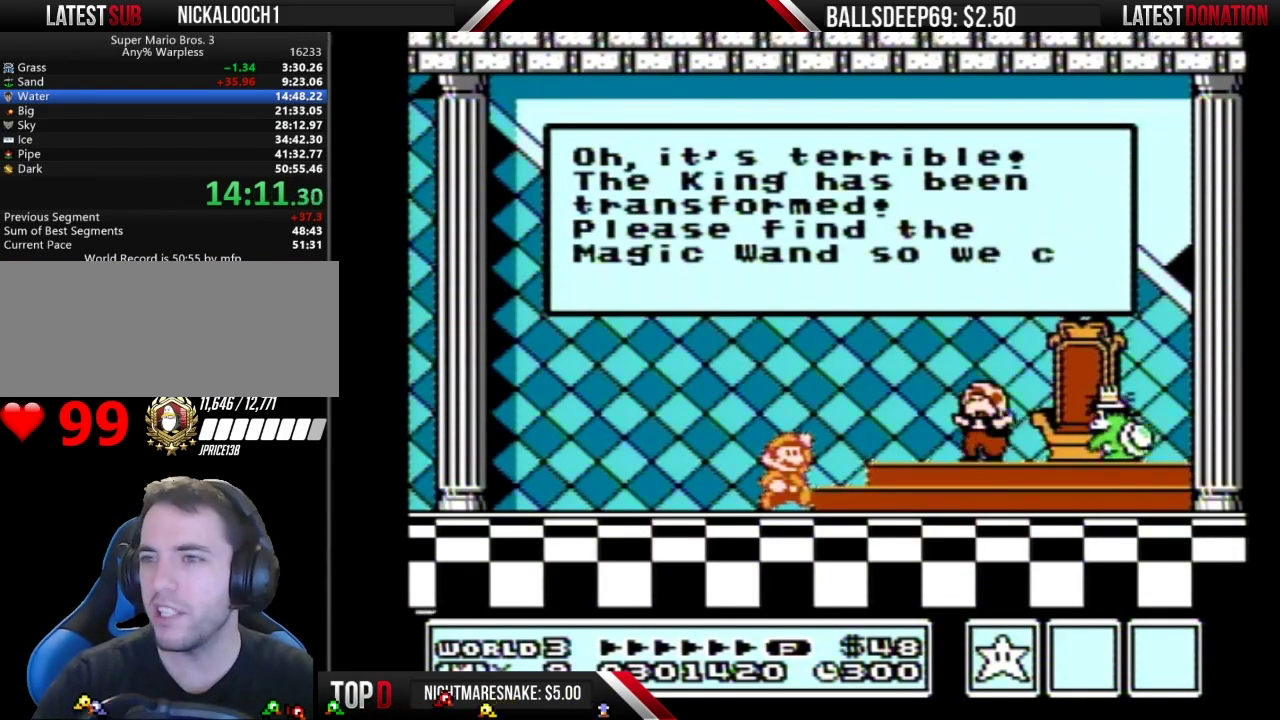
{"buttons": ["A"], "events": [[33, "A", "up"], [100, "A", "down"], [200, "A", "up"], [284, "A", "down"], [350, "A", "up"], [417, "A", "down"]]}
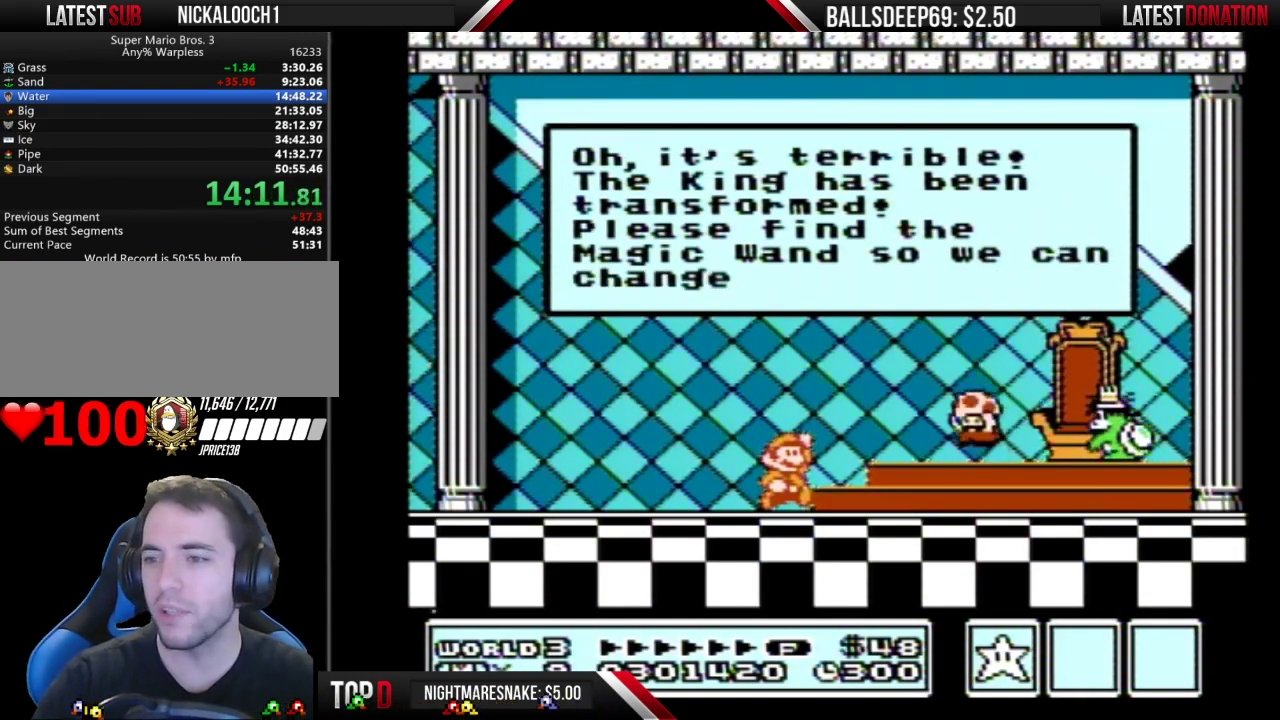
{"buttons": ["A"], "events": [[16, "A", "up"], [83, "A", "down"], [150, "A", "up"], [200, "A", "down"], [300, "A", "up"], [383, "A", "down"], [450, "A", "up"], [500, "A", "down"]]}
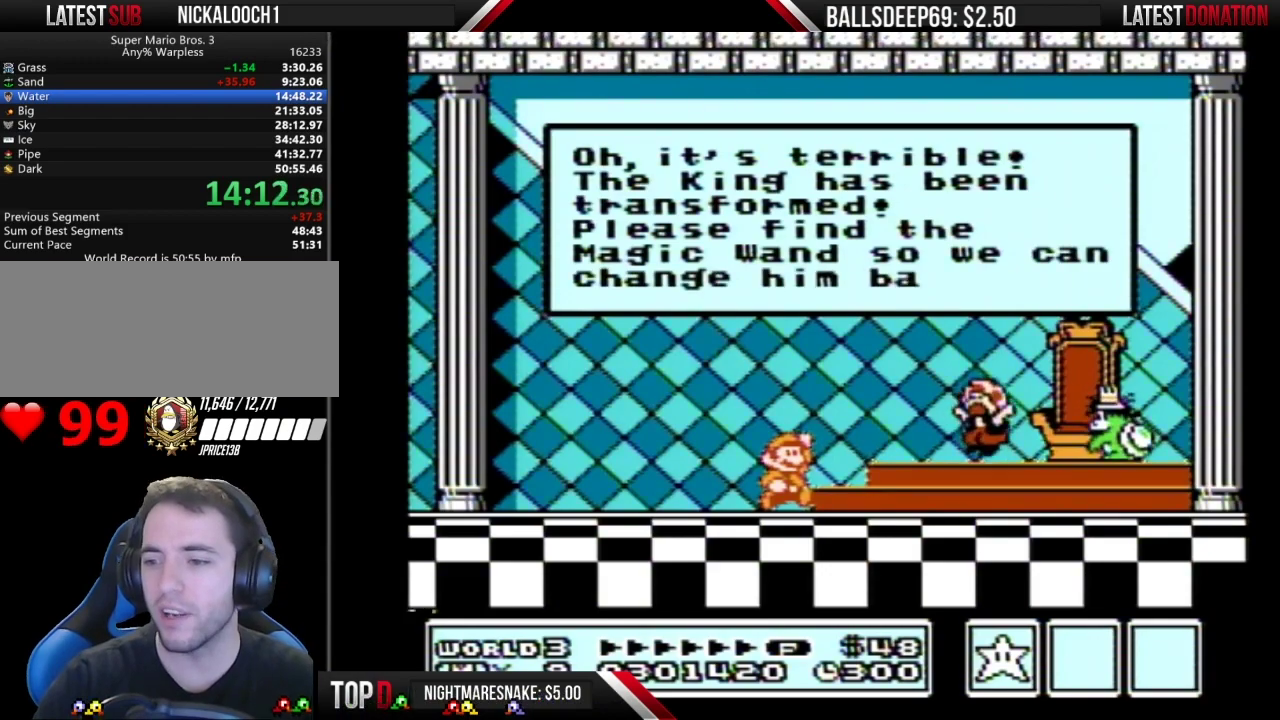
{"buttons": ["A"], "events": [[250, "A", "up"], [350, "A", "down"], [417, "A", "up"], [467, "A", "down"]]}
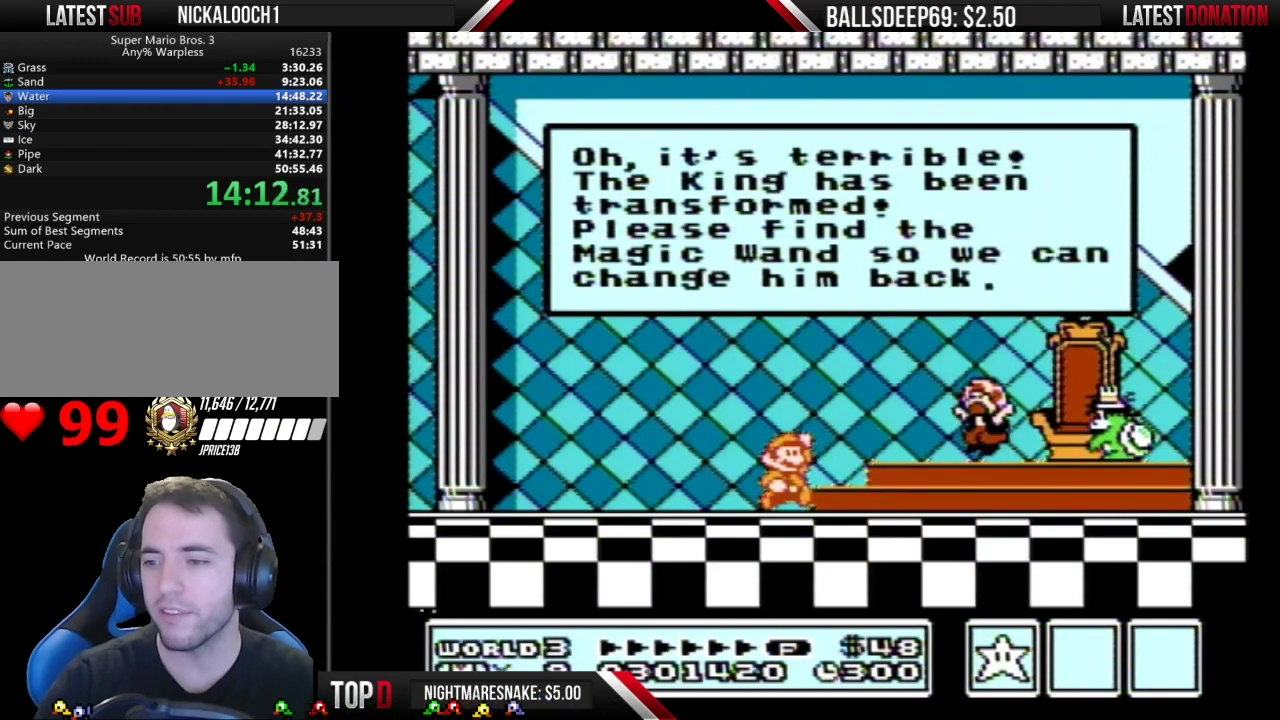
{"buttons": ["A"], "events": [[66, "A", "up"], [133, "A", "down"], [383, "A", "up"], [450, "A", "down"]]}
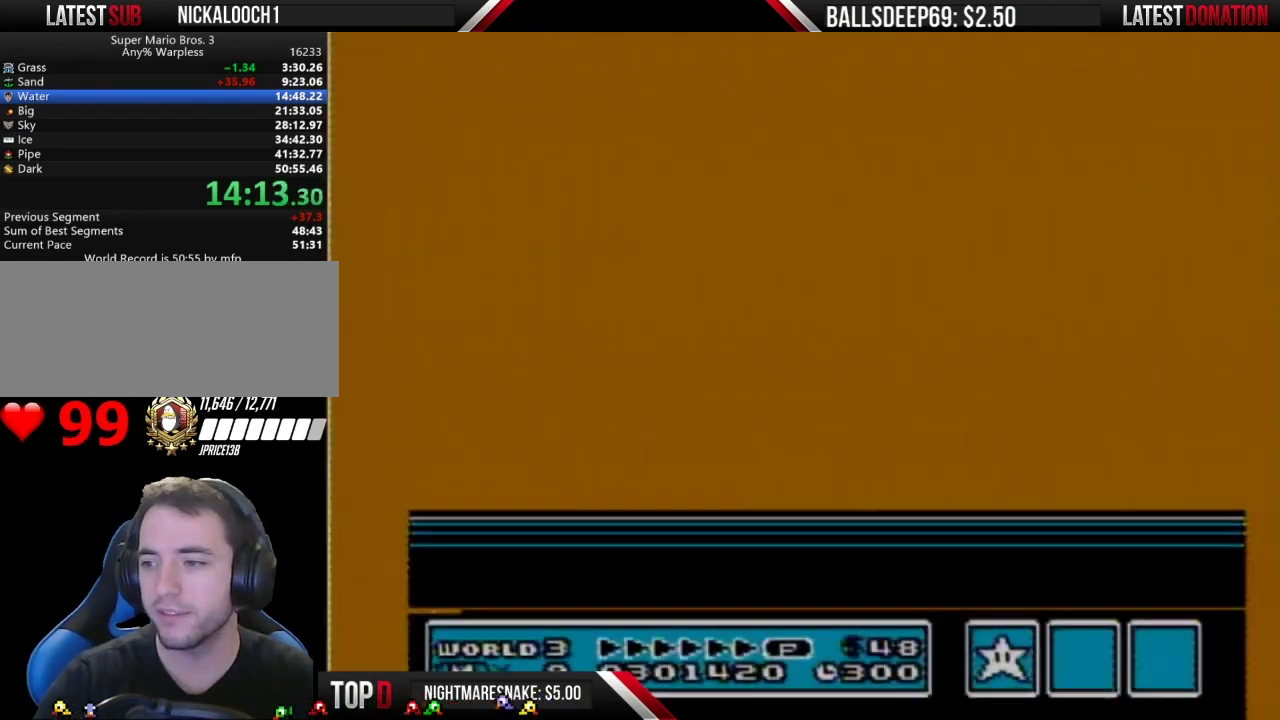
{"buttons": [], "events": [[33, "A", "up"], [100, "A", "down"], [200, "A", "up"], [250, "A", "down"], [300, "A", "up"], [400, "A", "down"], [484, "A", "up"]]}
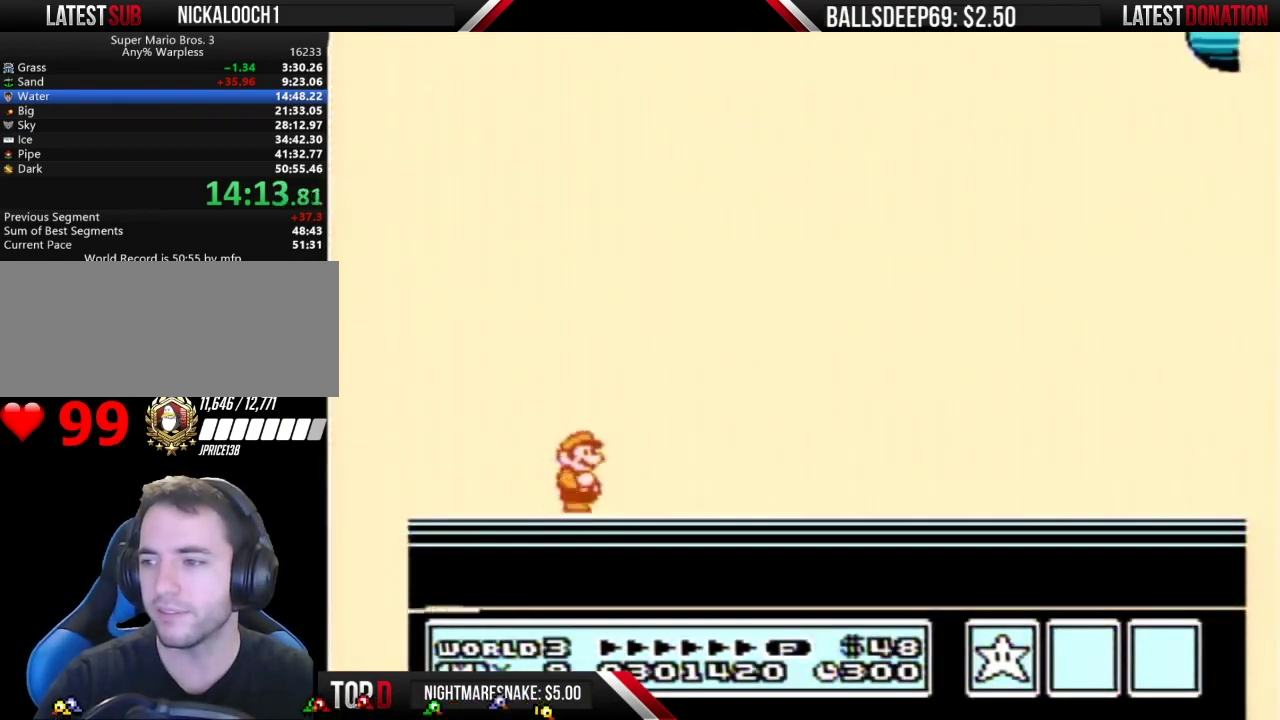
{"buttons": ["A"], "events": [[50, "A", "down"], [116, "A", "up"], [183, "A", "down"], [300, "A", "up"], [367, "A", "down"], [450, "A", "up"], [500, "A", "down"]]}
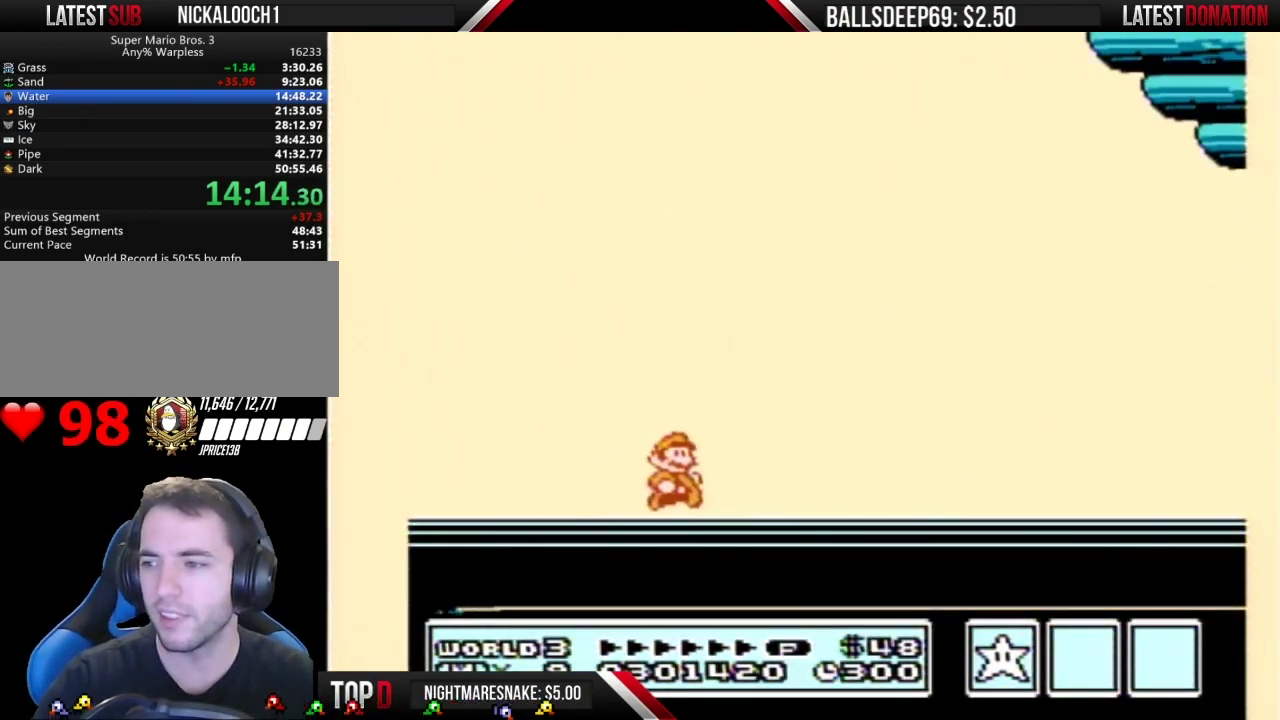
{"buttons": ["A"], "events": [[100, "A", "up"], [200, "A", "down"], [250, "A", "up"], [350, "A", "down"], [417, "A", "up"], [484, "A", "down"]]}
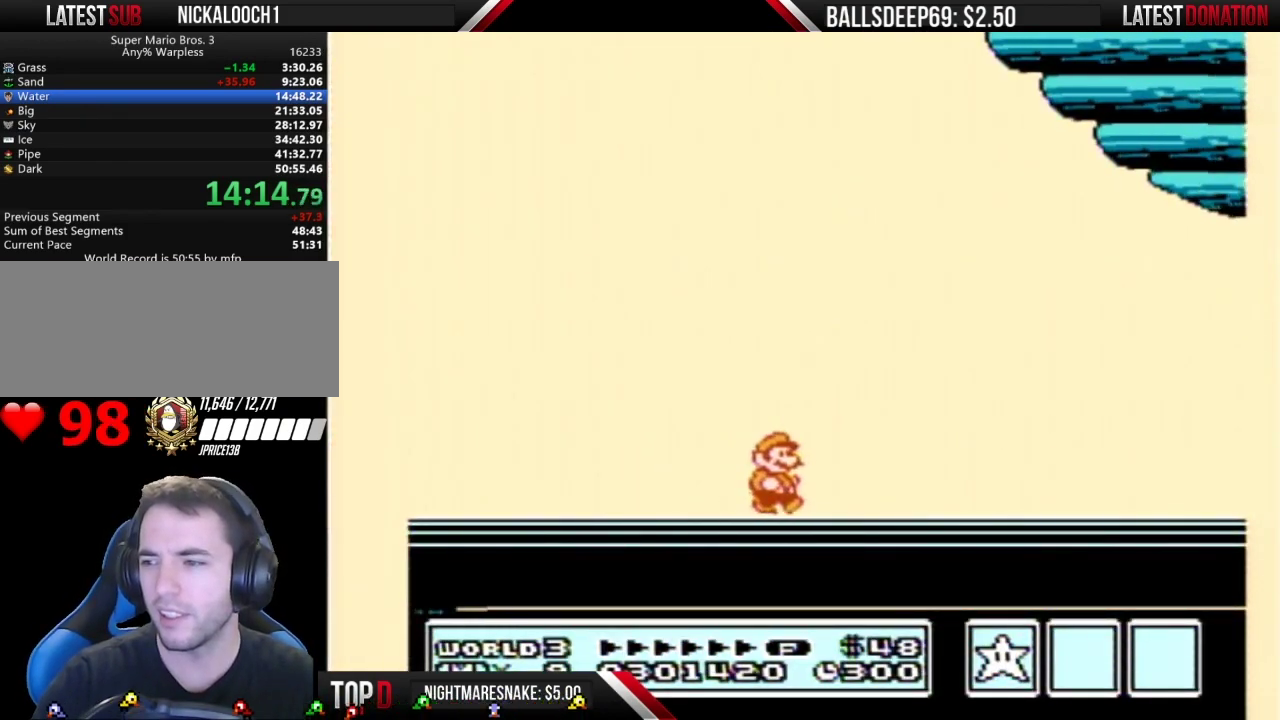
{"buttons": ["A"], "events": [[66, "A", "up"], [166, "A", "down"], [233, "A", "up"], [283, "A", "down"], [383, "A", "up"], [483, "A", "down"]]}
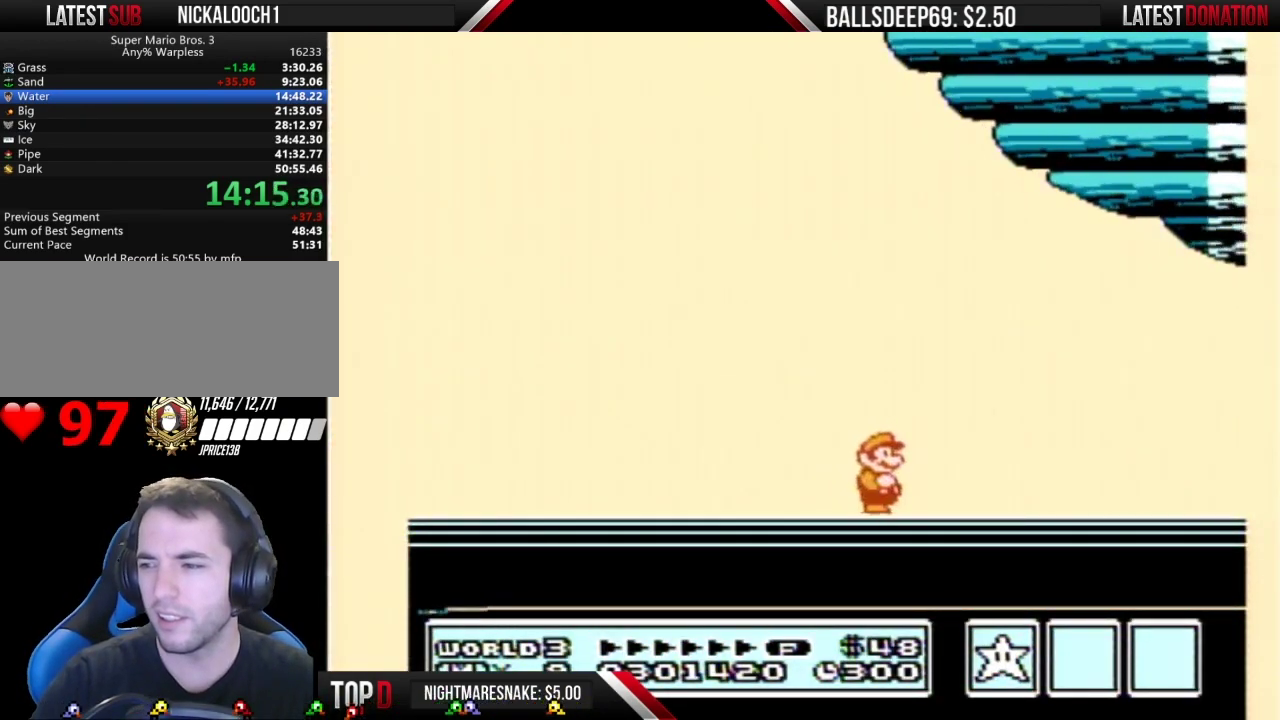
{"buttons": ["A"], "events": [[33, "A", "up"], [117, "A", "down"], [184, "A", "up"], [267, "A", "down"], [367, "A", "up"], [434, "A", "down"]]}
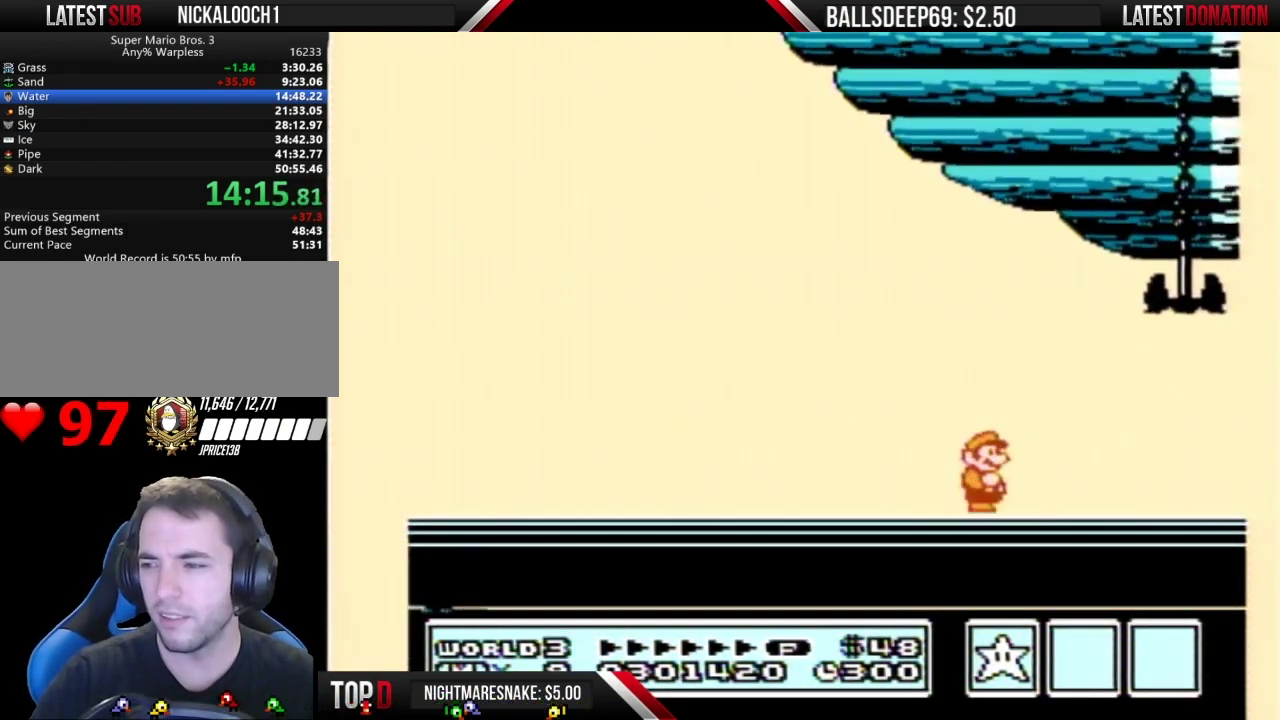
{"buttons": [], "events": [[16, "A", "up"], [83, "A", "down"], [183, "A", "up"], [233, "A", "down"], [333, "A", "up"], [433, "A", "down"], [500, "A", "up"]]}
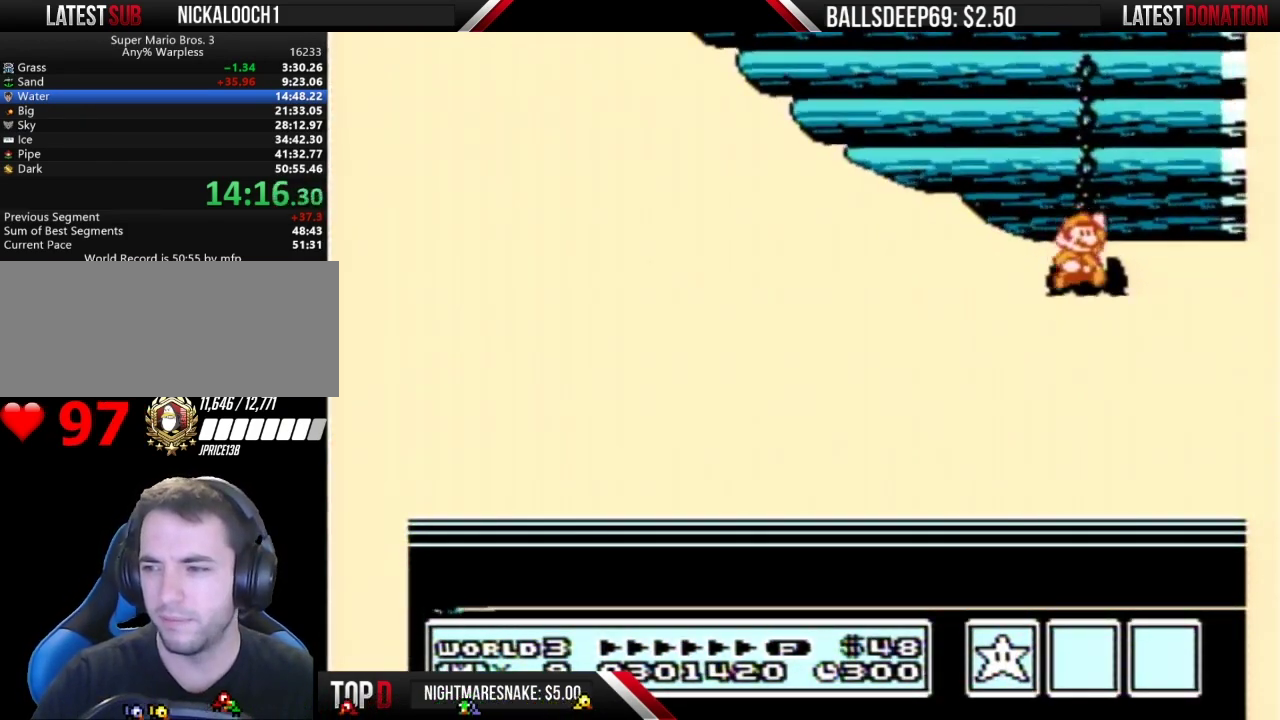
{"buttons": [], "events": [[67, "A", "down"], [200, "A", "up"], [250, "A", "down"], [317, "A", "up"], [417, "A", "down"], [501, "A", "up"]]}
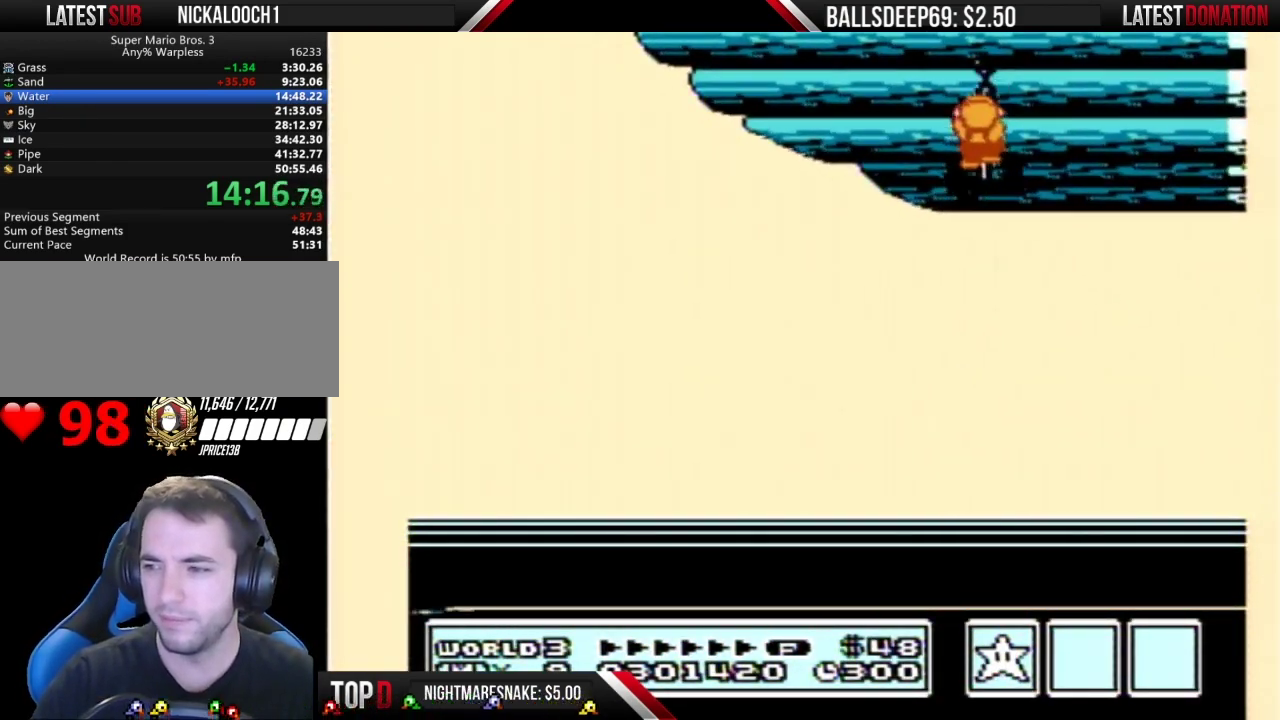
{"buttons": [], "events": [[66, "A", "down"], [166, "A", "up"], [233, "A", "down"], [317, "A", "up"], [417, "A", "down"], [467, "A", "up"]]}
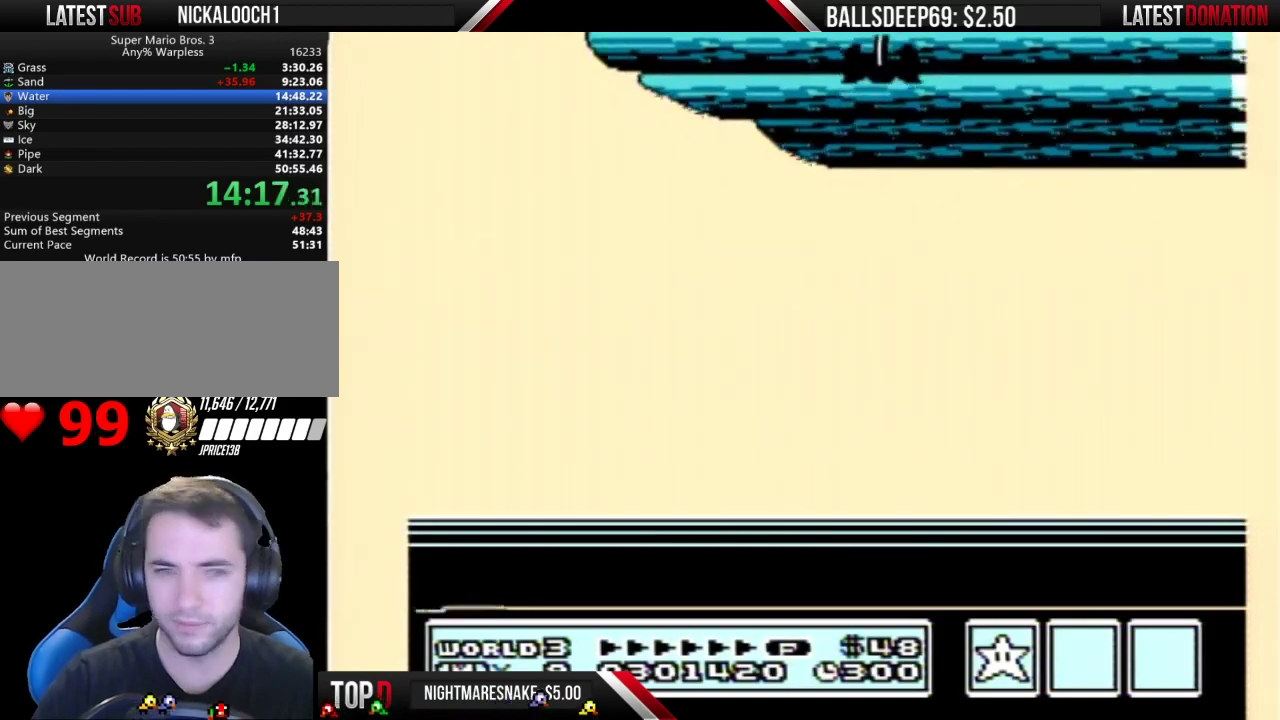
{"buttons": [], "events": [[50, "A", "down"], [117, "A", "up"], [217, "A", "down"], [267, "A", "up"], [367, "A", "down"], [467, "A", "up"]]}
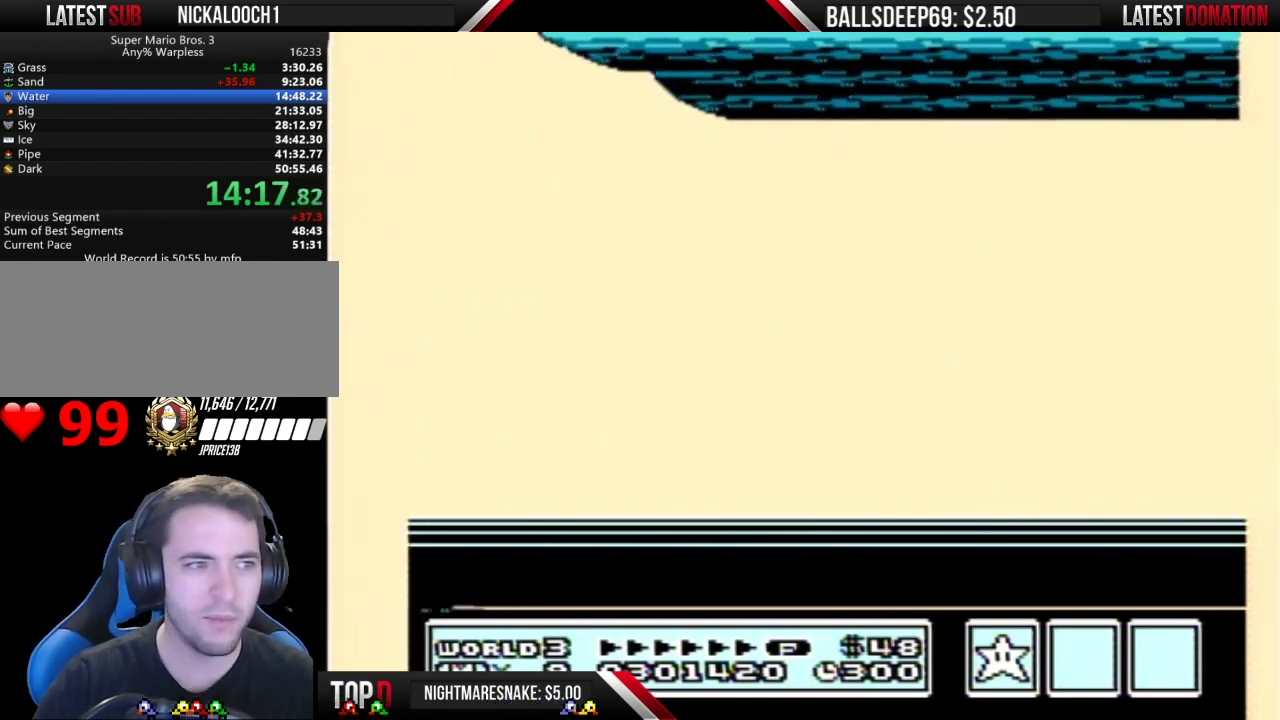
{"buttons": [], "events": [[16, "A", "down"], [116, "A", "up"], [183, "A", "down"], [266, "A", "up"], [333, "A", "down"], [433, "A", "up"]]}
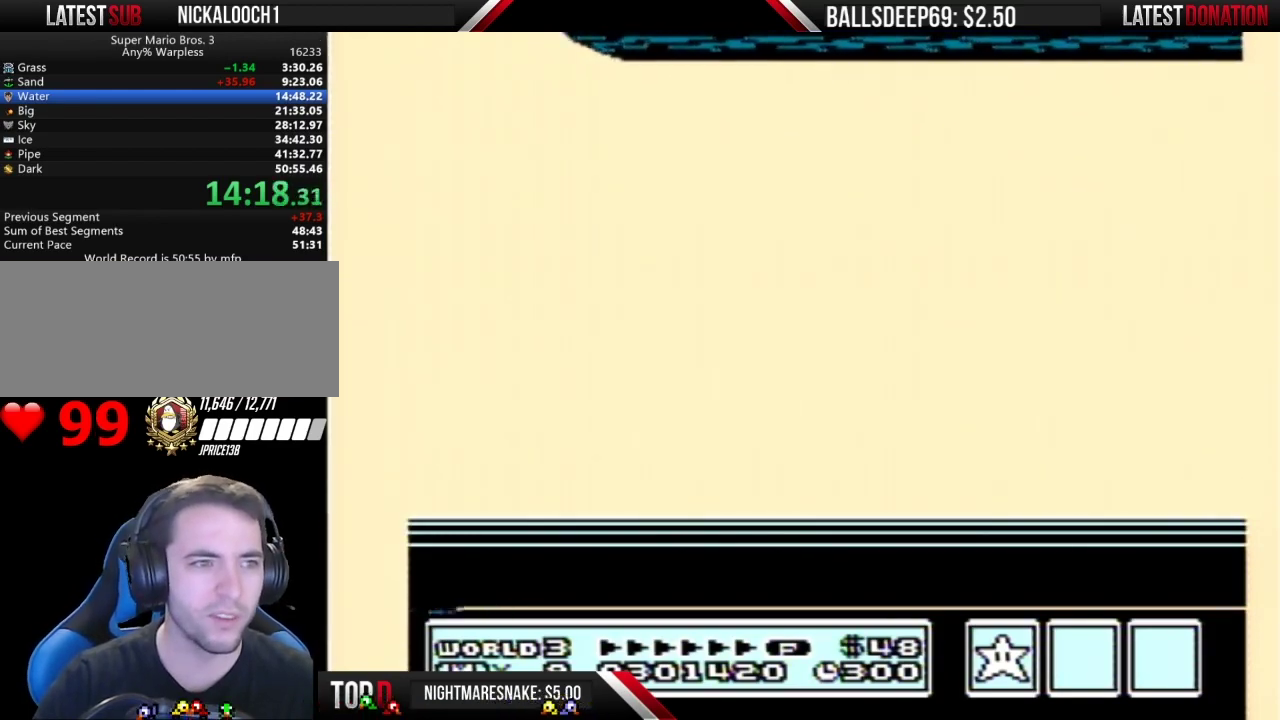
{"buttons": ["A"], "events": [[33, "A", "down"], [100, "A", "up"], [200, "A", "down"], [284, "A", "up"], [350, "A", "down"], [451, "A", "up"], [501, "A", "down"]]}
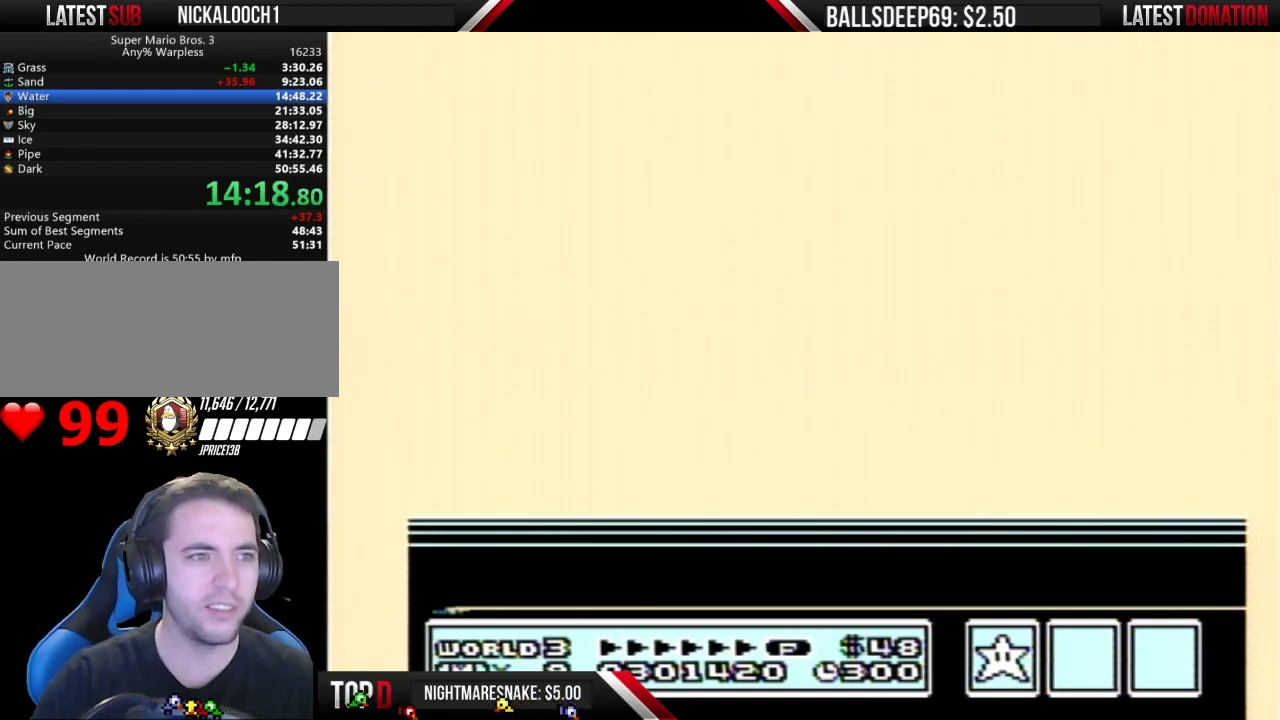
{"buttons": [], "events": [[100, "A", "up"], [200, "A", "down"], [250, "A", "up"], [300, "A", "down"], [367, "A", "up"]]}